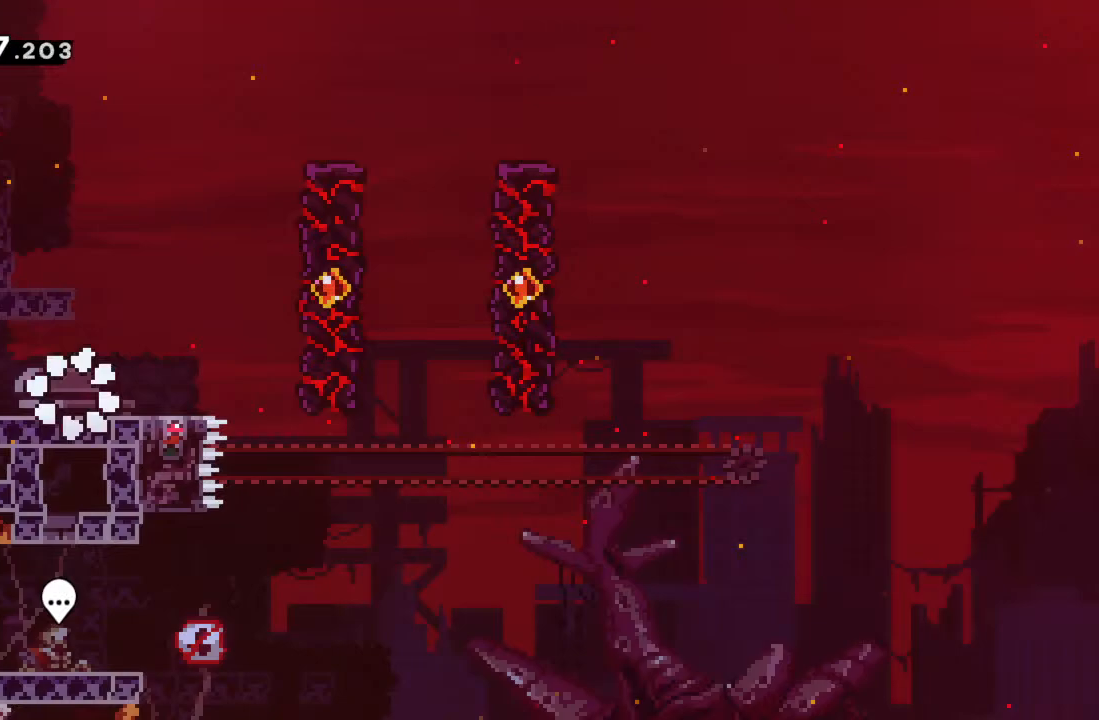
Gameplay with a controller (Xbox layout); each line is a JSON object with the inputs held at the frame after it. "events" lists button and stick changes between this image and that frame as [ms after this image, input, new state], when the widget could be followed in between. Not read: L3 R3 right_stick.
{"buttons": [], "left_stick": "center", "events": []}
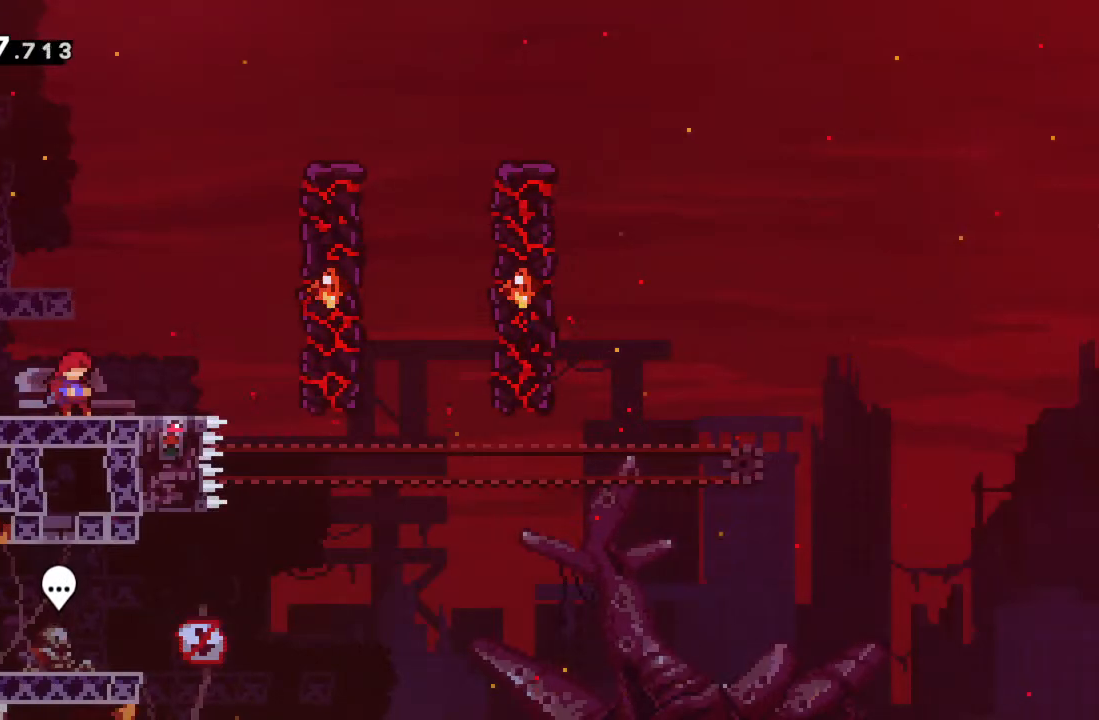
{"buttons": ["A"], "left_stick": "right", "events": [[133, "left_stick", "right"], [167, "A", "down"]]}
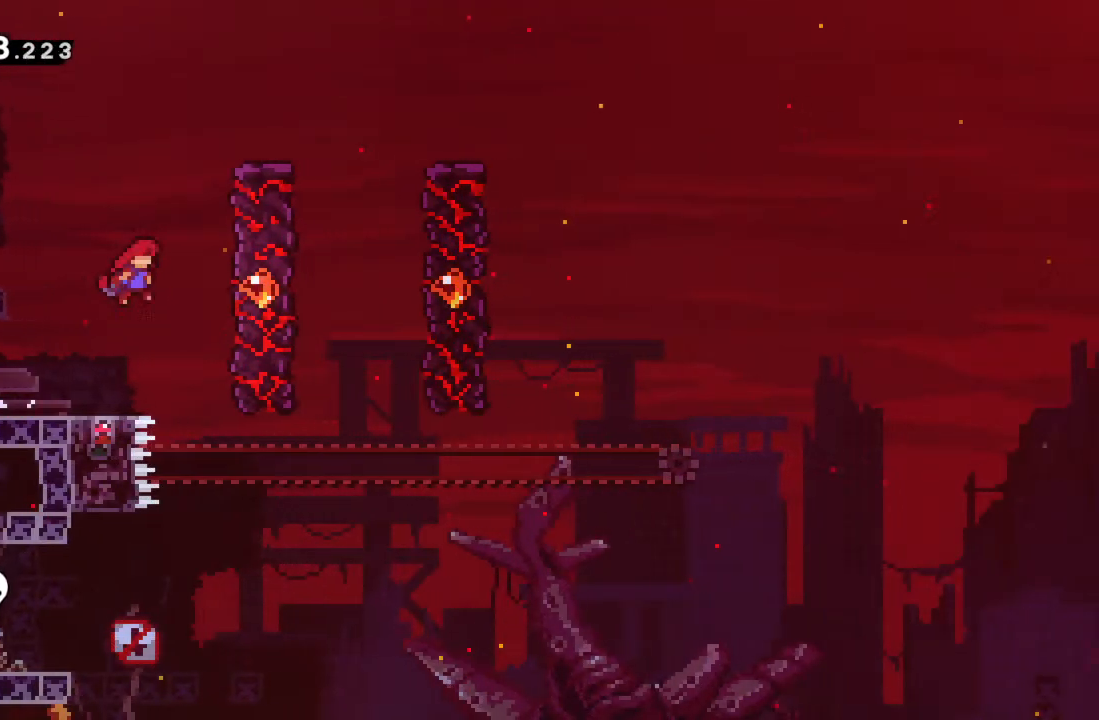
{"buttons": ["A"], "left_stick": "right", "events": [[167, "A", "up"], [250, "A", "down"], [250, "left_stick", "center"], [483, "left_stick", "right"]]}
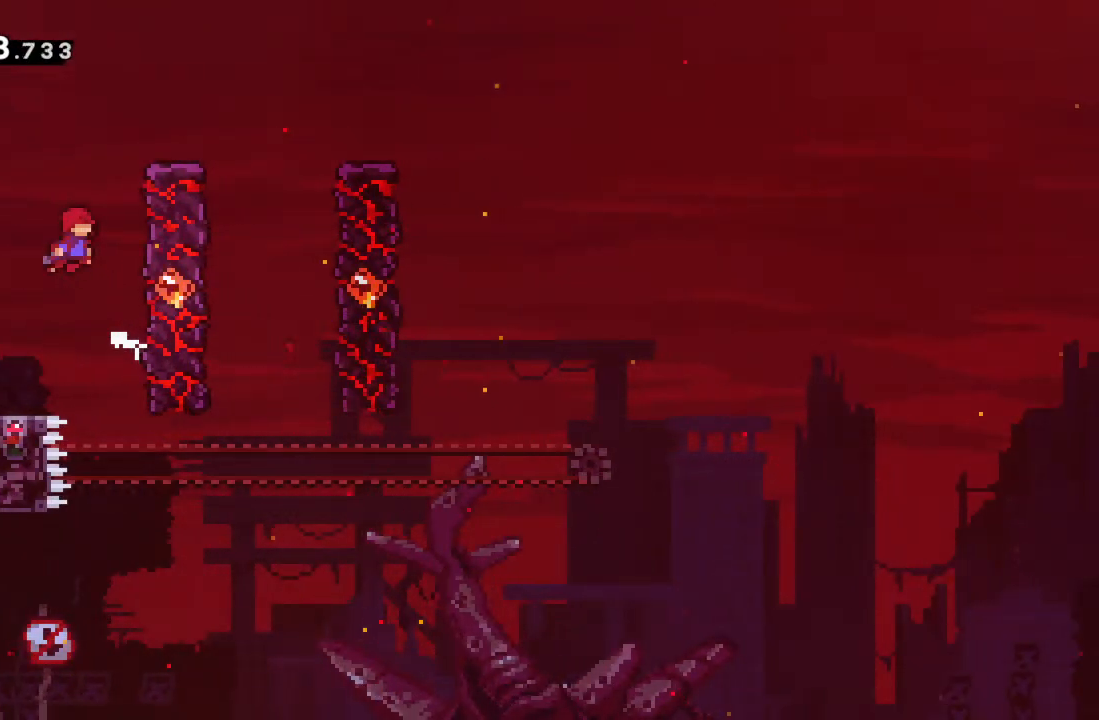
{"buttons": ["A"], "left_stick": "right", "events": [[250, "A", "up"], [300, "A", "down"], [333, "left_stick", "center"], [450, "left_stick", "right"]]}
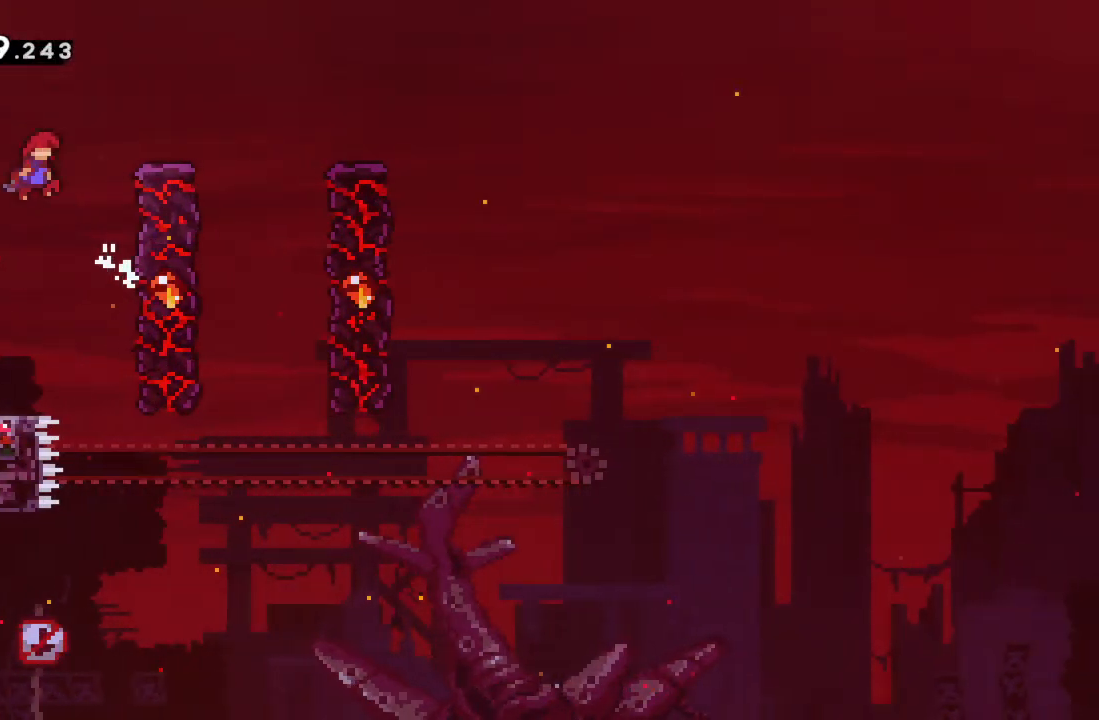
{"buttons": [], "left_stick": "right", "events": [[450, "A", "up"]]}
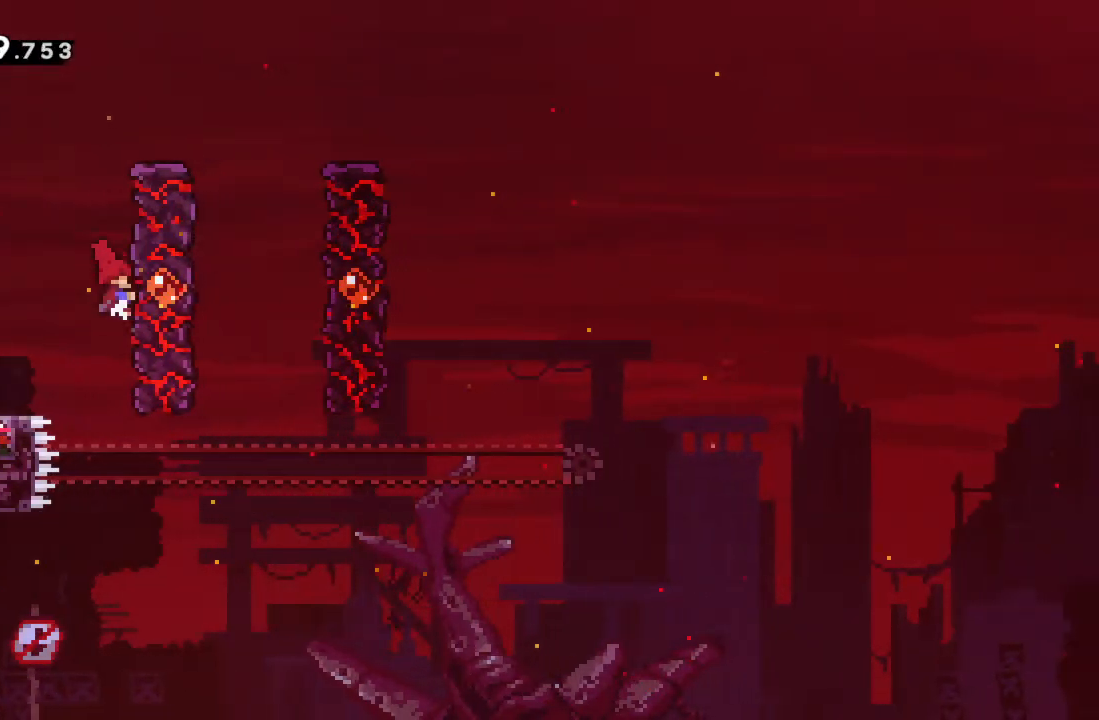
{"buttons": ["A"], "left_stick": "right", "events": [[33, "left_stick", "center"], [83, "A", "down"], [267, "left_stick", "right"]]}
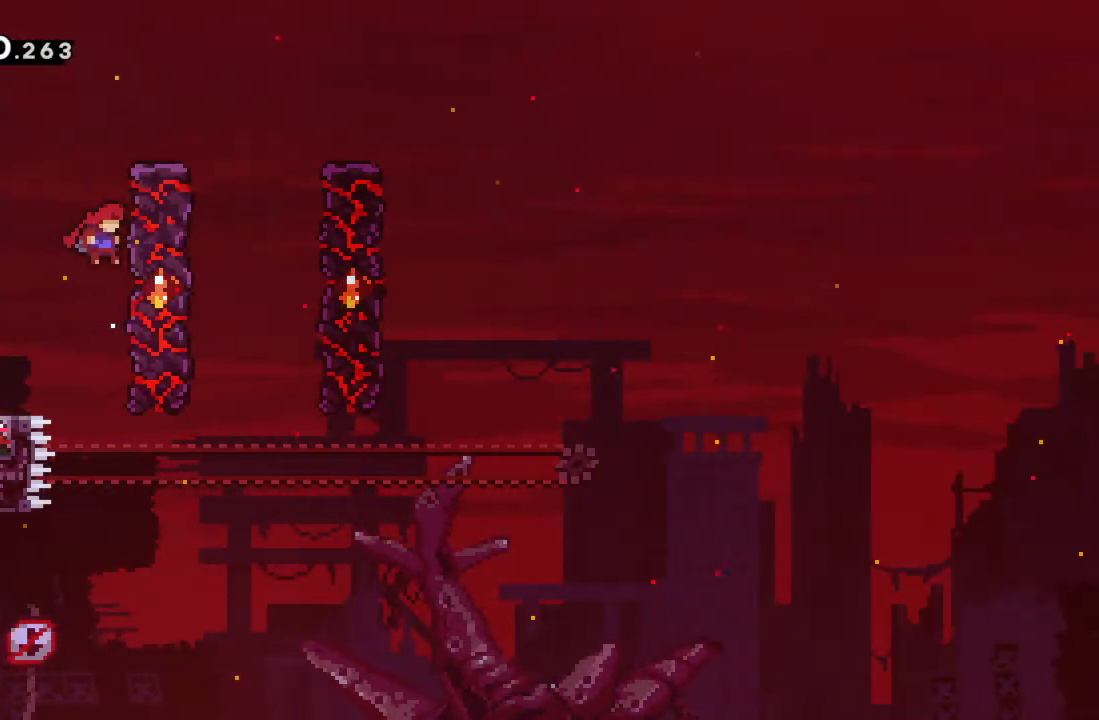
{"buttons": ["A"], "left_stick": "right", "events": [[33, "A", "up"], [100, "left_stick", "center"], [150, "A", "down"], [350, "left_stick", "right"]]}
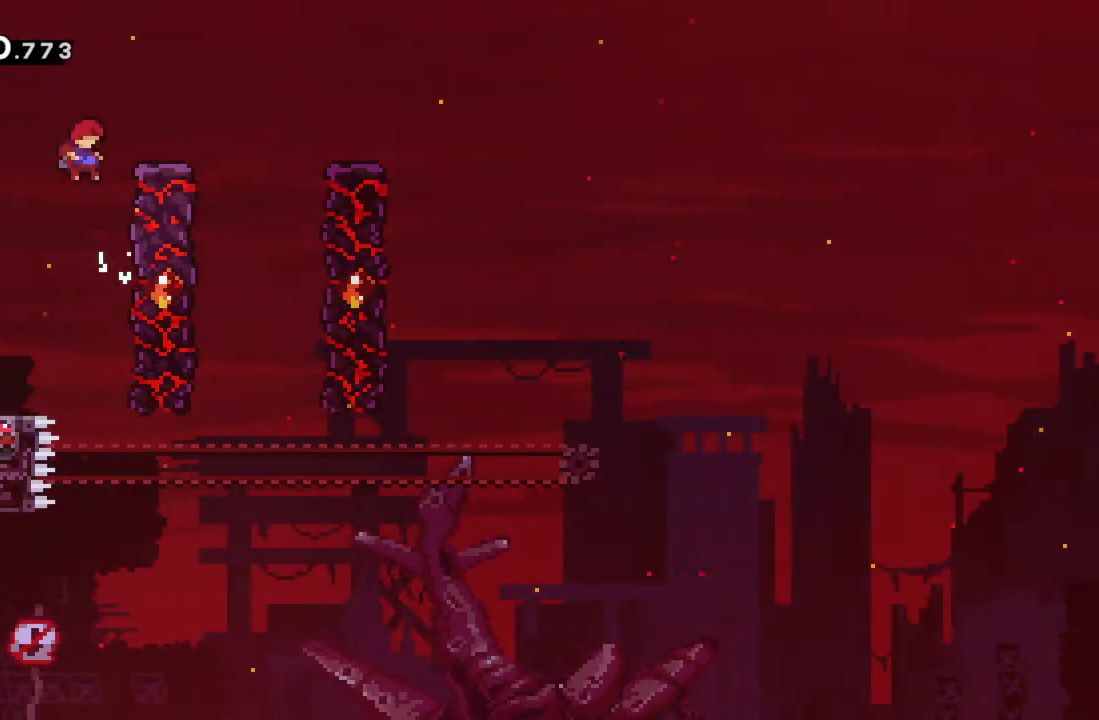
{"buttons": ["A"], "left_stick": "right", "events": [[167, "A", "up"], [200, "left_stick", "center"], [250, "A", "down"], [317, "left_stick", "right"]]}
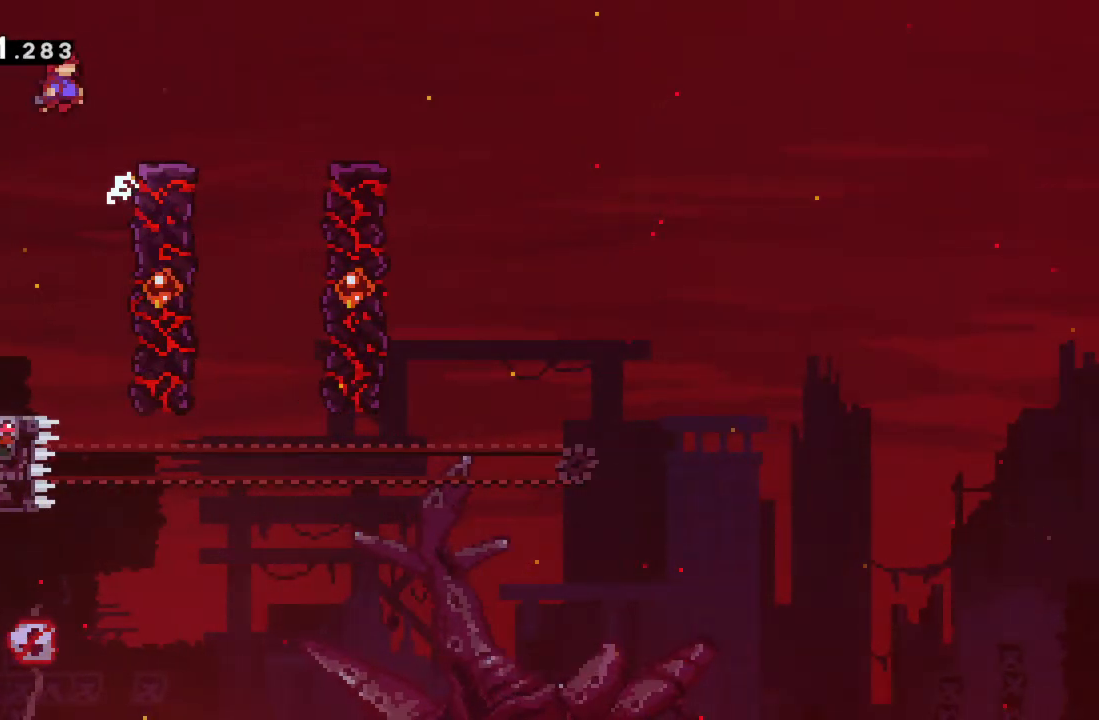
{"buttons": ["A", "R2"], "left_stick": "right", "events": [[250, "A", "up"], [300, "left_stick", "center"], [417, "left_stick", "right"], [483, "A", "down"], [500, "R2", "down"]]}
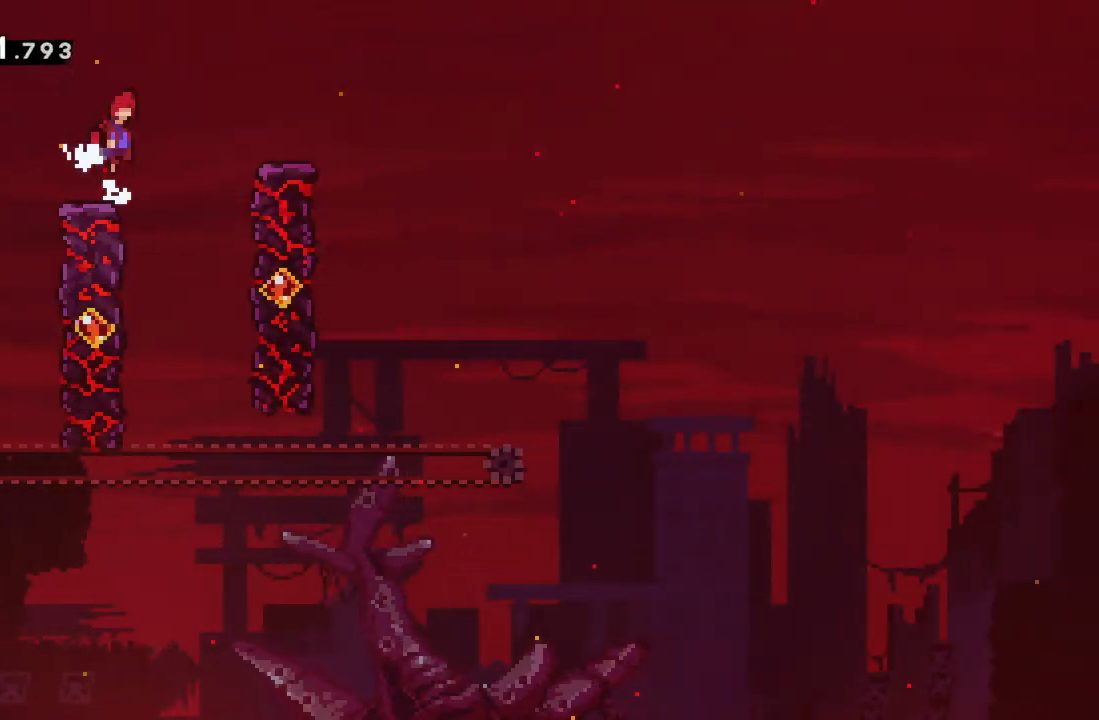
{"buttons": ["R2"], "left_stick": "down-right", "events": [[100, "left_stick", "down-right"], [200, "left_stick", "center"], [367, "A", "up"], [483, "left_stick", "down-right"]]}
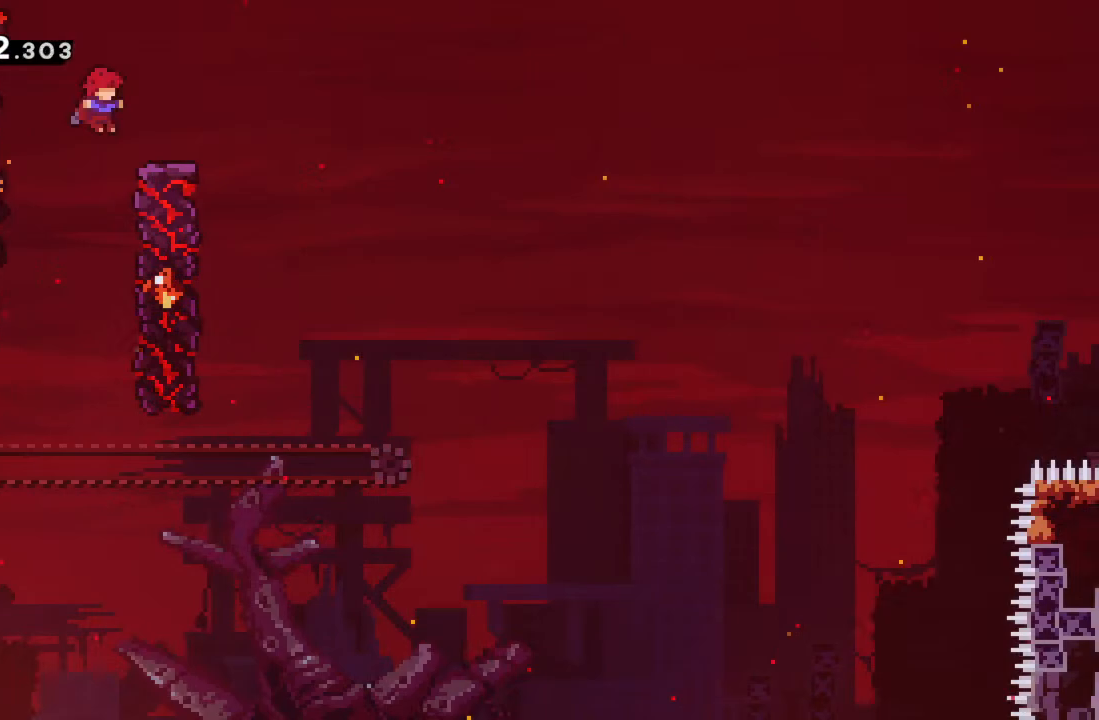
{"buttons": ["A", "R2"], "left_stick": "right", "events": [[17, "X", "down"], [67, "X", "up"], [117, "left_stick", "right"], [150, "A", "down"]]}
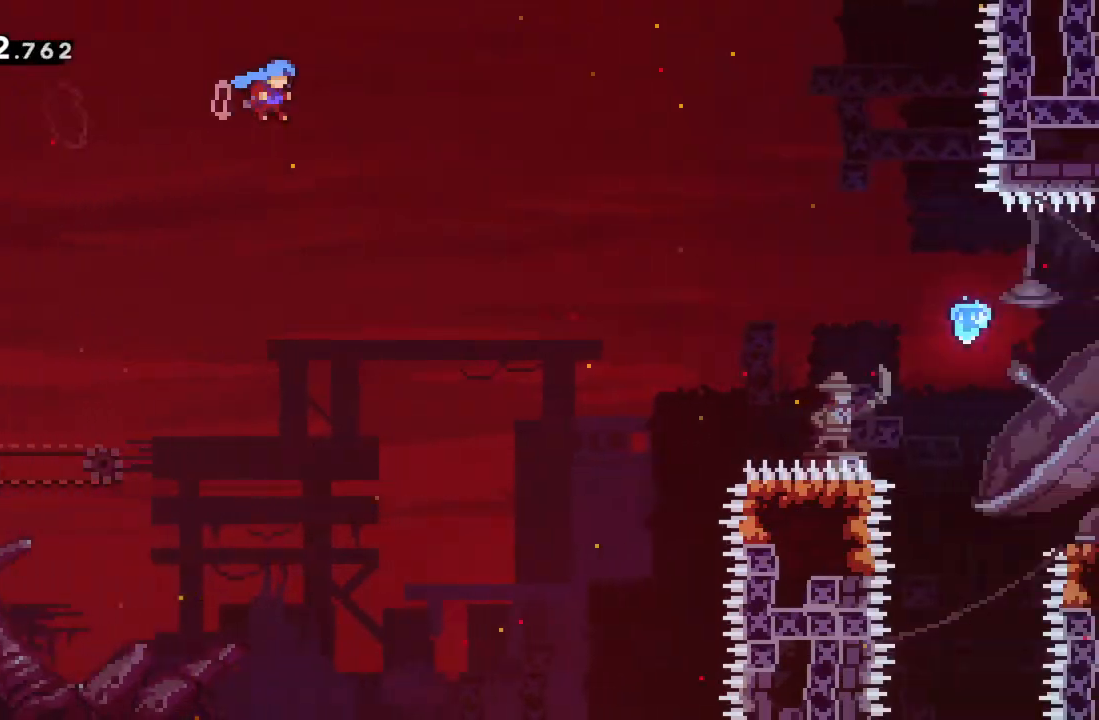
{"buttons": ["R2"], "left_stick": "up-right", "events": [[167, "left_stick", "up-right"], [383, "A", "up"]]}
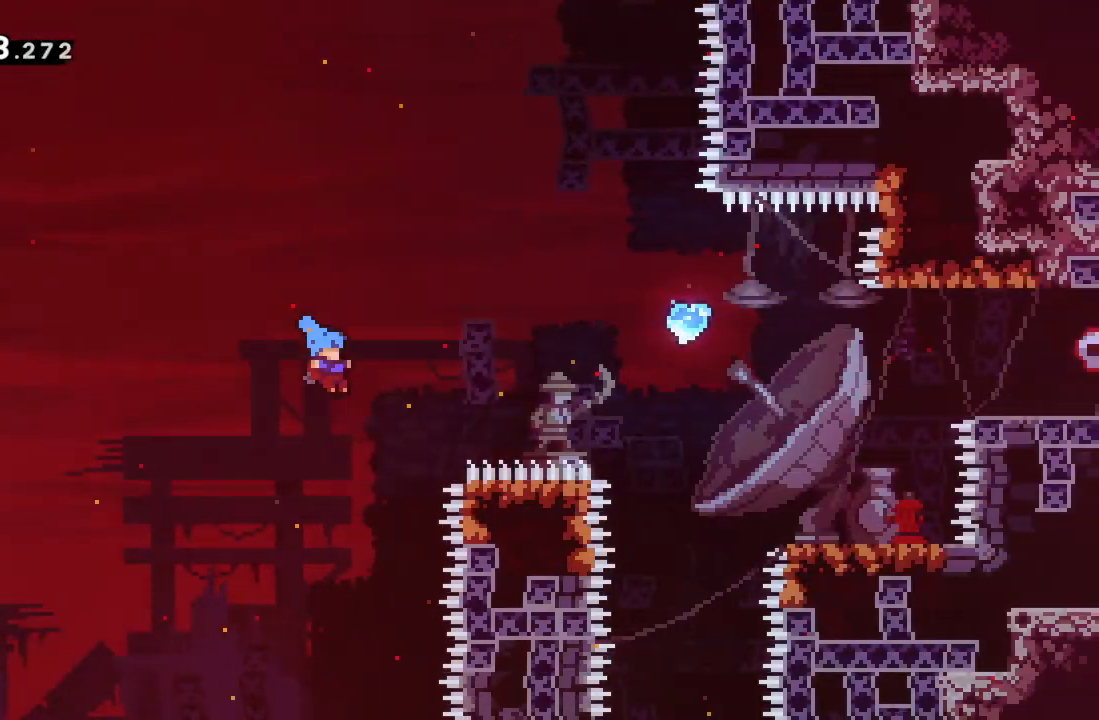
{"buttons": ["R2"], "left_stick": "up-right", "events": [[317, "A", "down"], [433, "A", "up"]]}
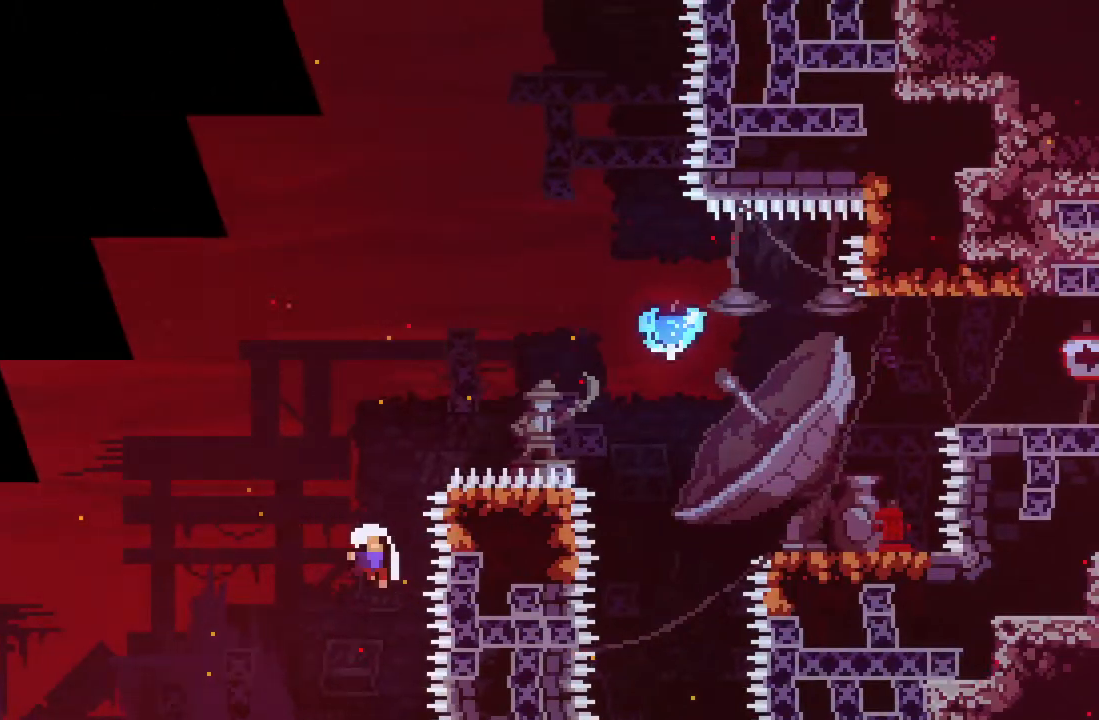
{"buttons": [], "left_stick": "center", "events": [[17, "A", "down"], [50, "left_stick", "center"], [83, "A", "up"], [167, "A", "down"], [450, "R2", "up"], [483, "A", "up"]]}
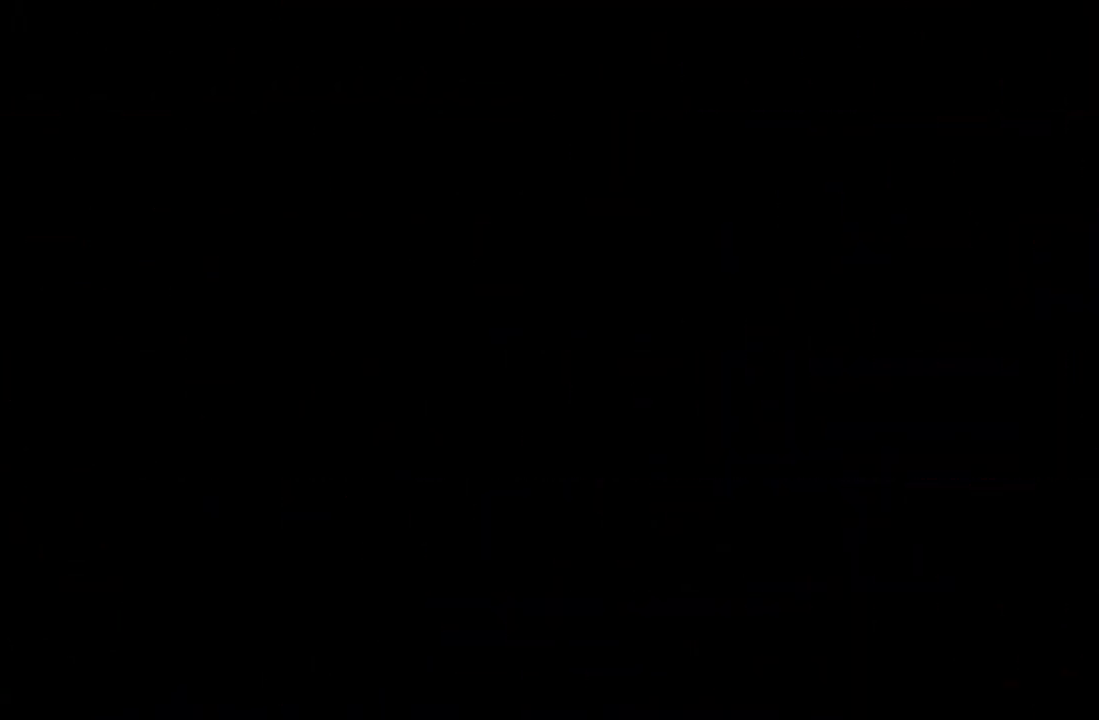
{"buttons": [], "left_stick": "center", "events": []}
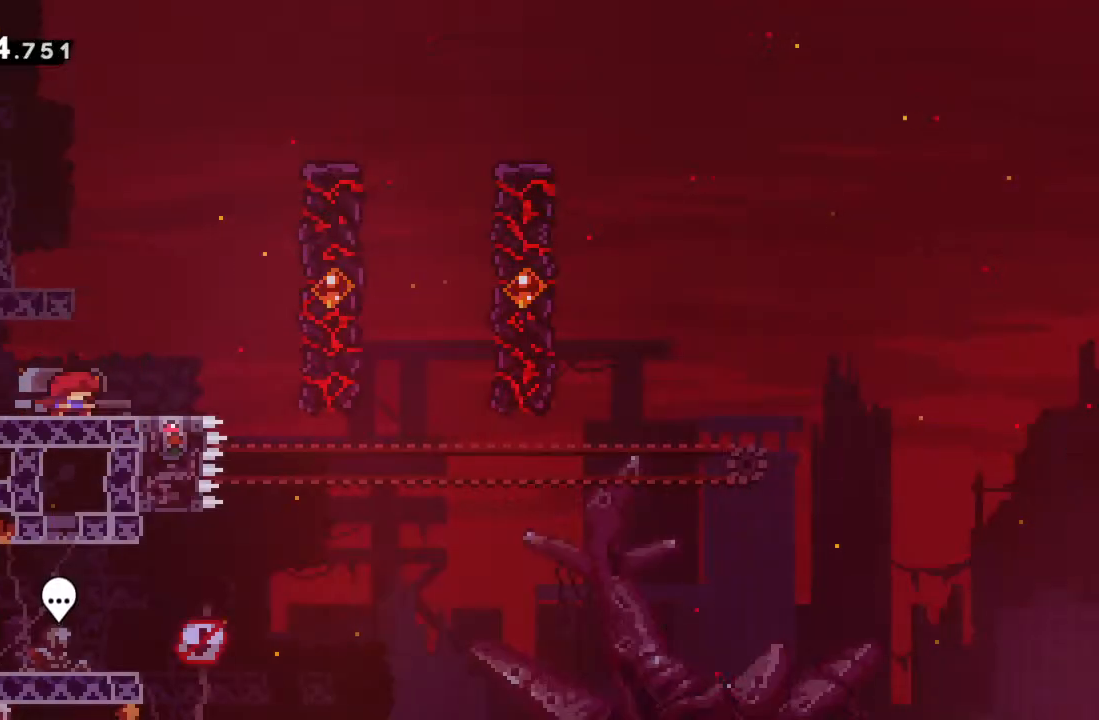
{"buttons": ["A"], "left_stick": "right", "events": [[283, "left_stick", "right"], [450, "A", "down"]]}
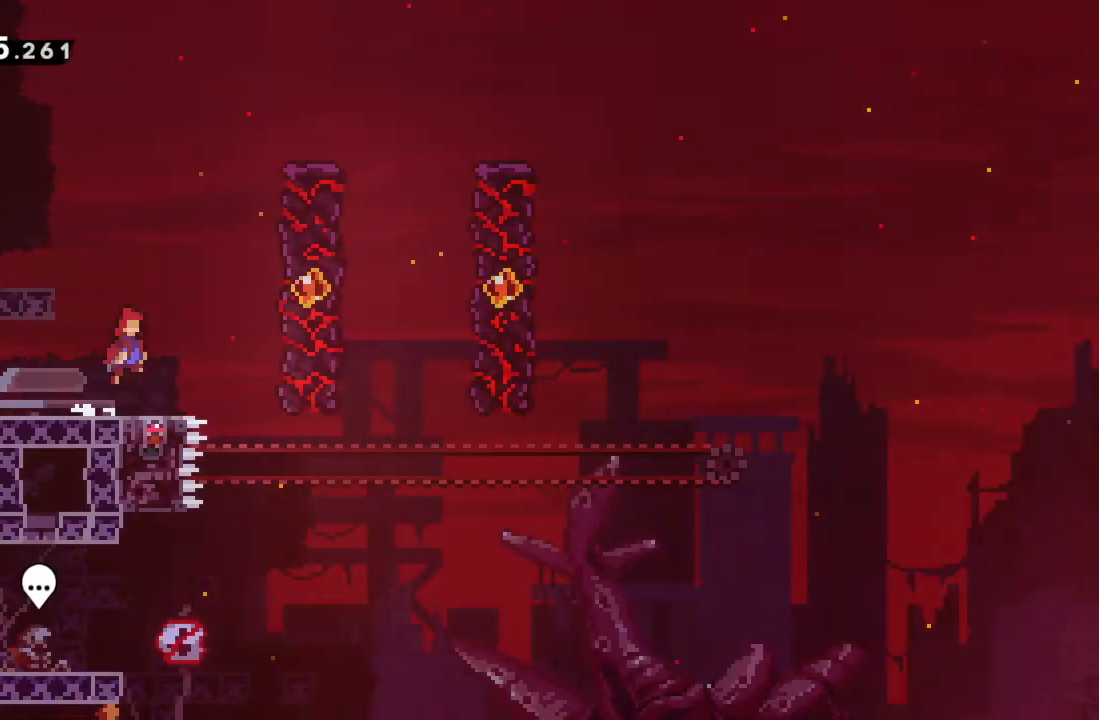
{"buttons": ["A"], "left_stick": "center", "events": [[367, "A", "up"], [400, "left_stick", "center"], [433, "A", "down"]]}
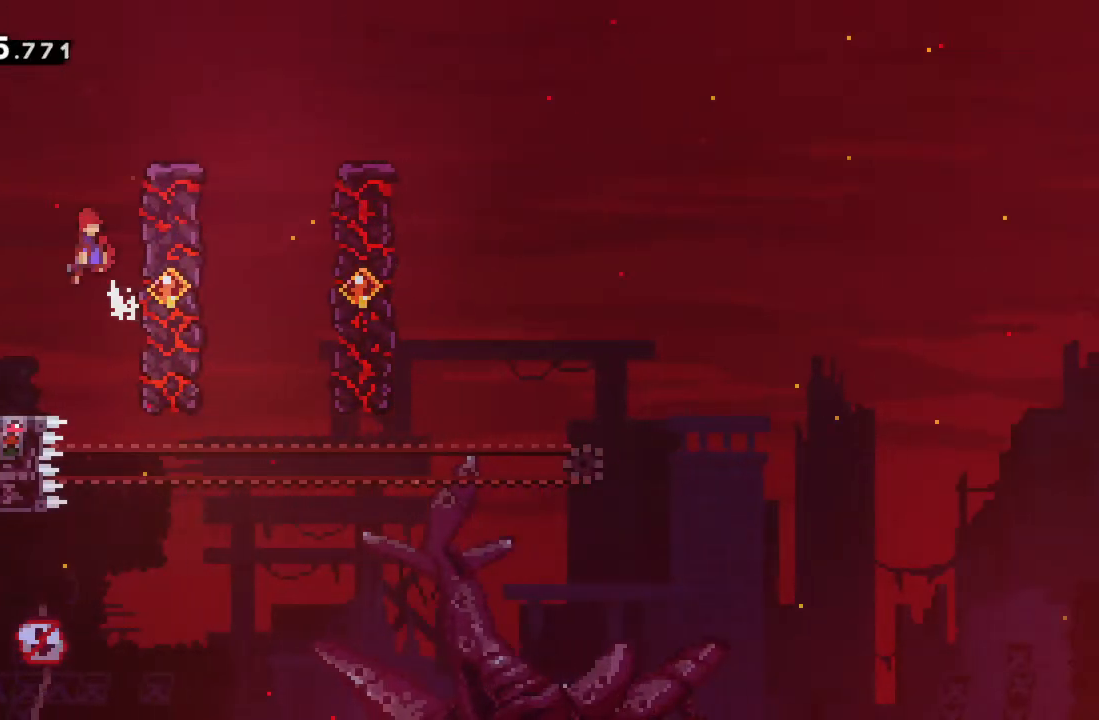
{"buttons": ["A"], "left_stick": "center", "events": [[100, "left_stick", "right"], [367, "A", "up"], [450, "left_stick", "center"], [467, "A", "down"]]}
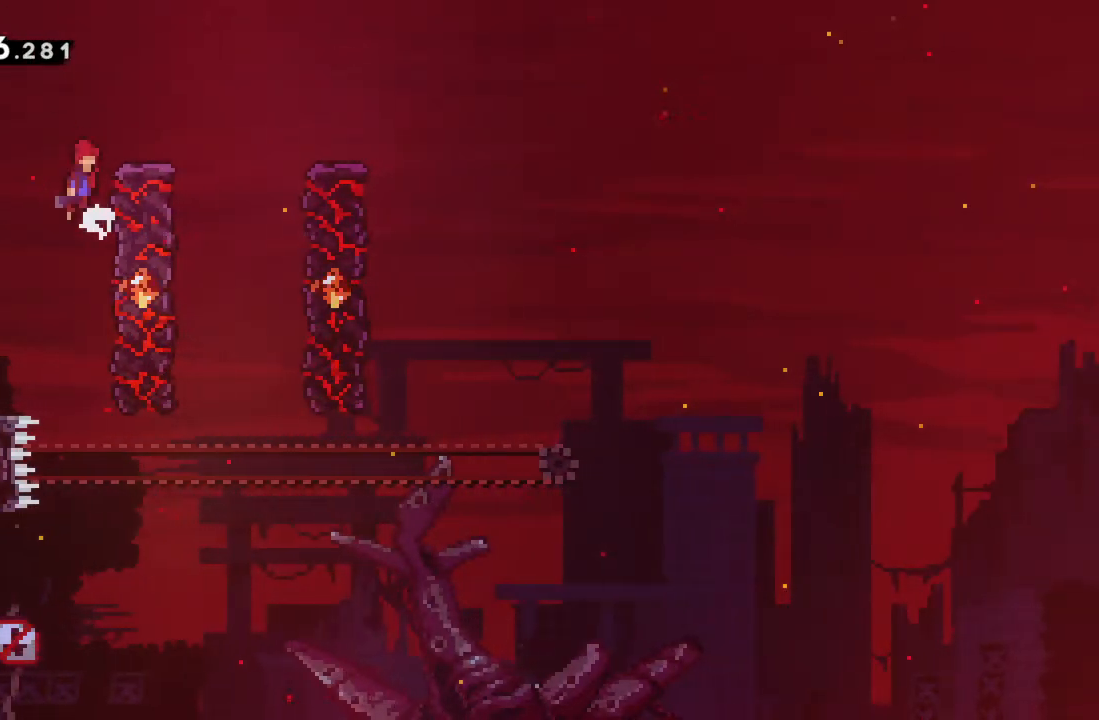
{"buttons": [], "left_stick": "center", "events": [[83, "left_stick", "right"], [467, "A", "up"], [500, "left_stick", "center"]]}
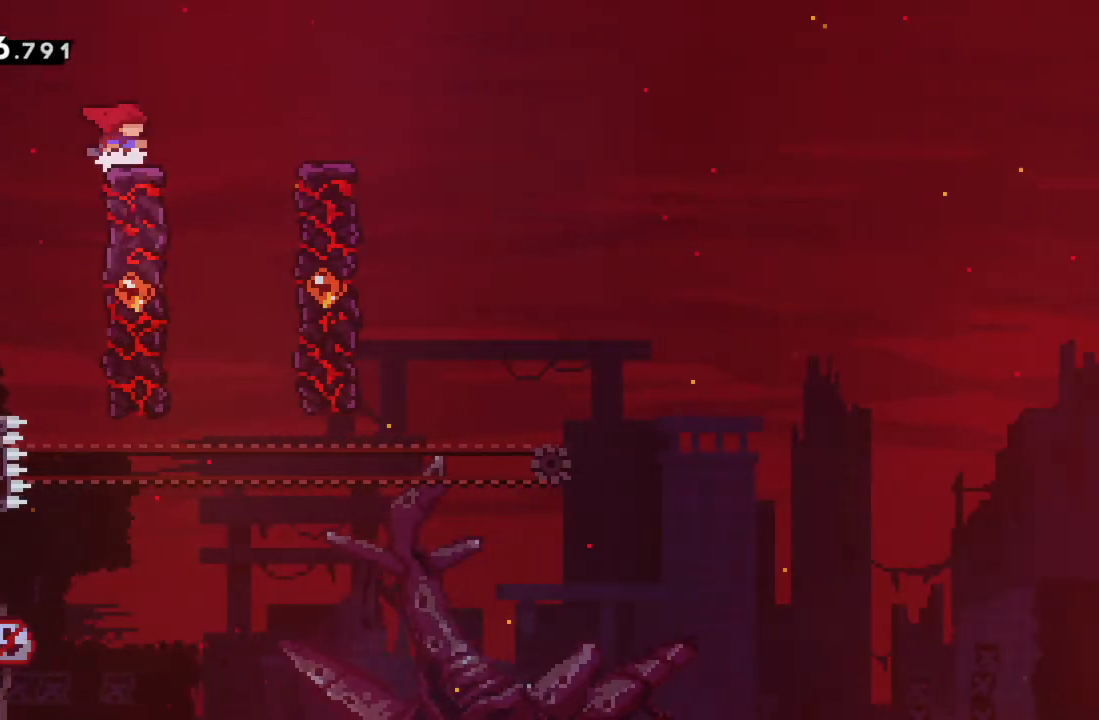
{"buttons": [], "left_stick": "down-right", "events": [[100, "A", "down"], [100, "left_stick", "right"], [367, "A", "up"], [367, "left_stick", "down-right"]]}
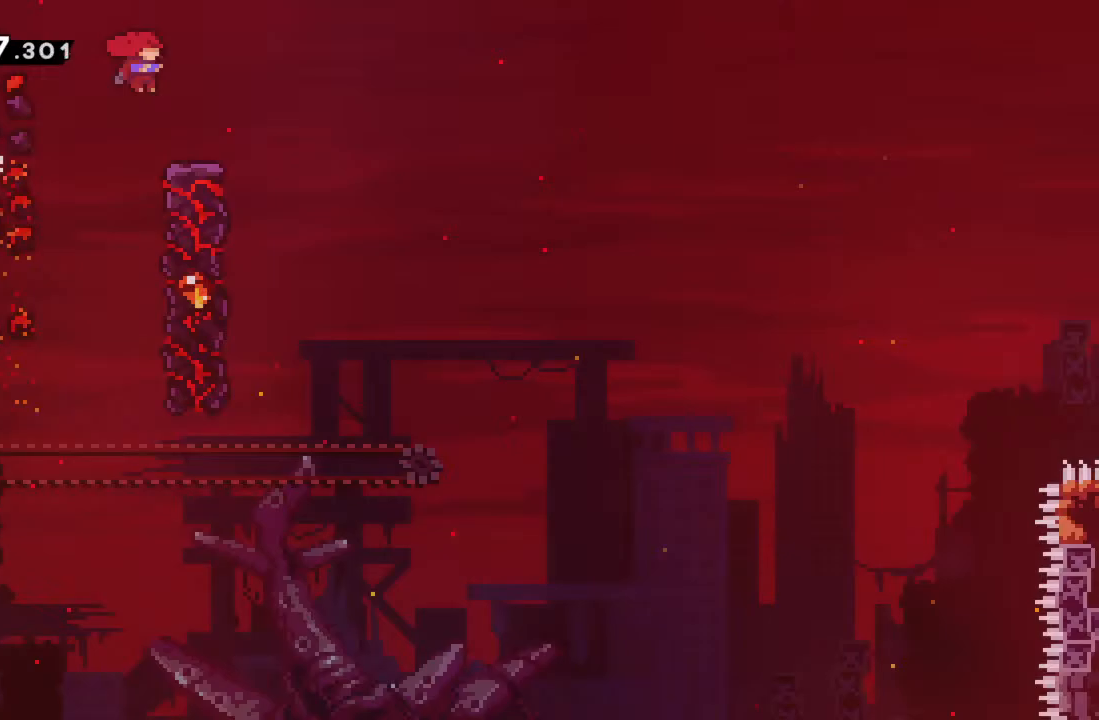
{"buttons": ["A", "R2"], "left_stick": "right", "events": [[67, "R2", "down"], [83, "X", "down"], [183, "X", "up"], [250, "A", "down"], [250, "left_stick", "right"]]}
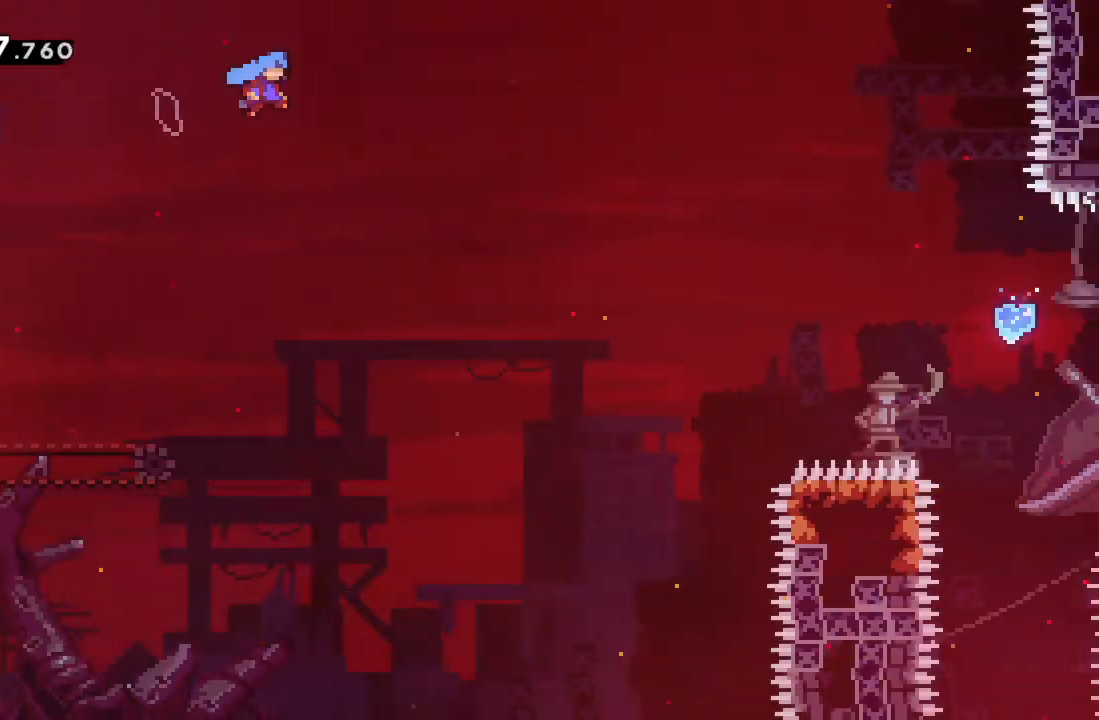
{"buttons": ["R2"], "left_stick": "right", "events": [[400, "A", "up"]]}
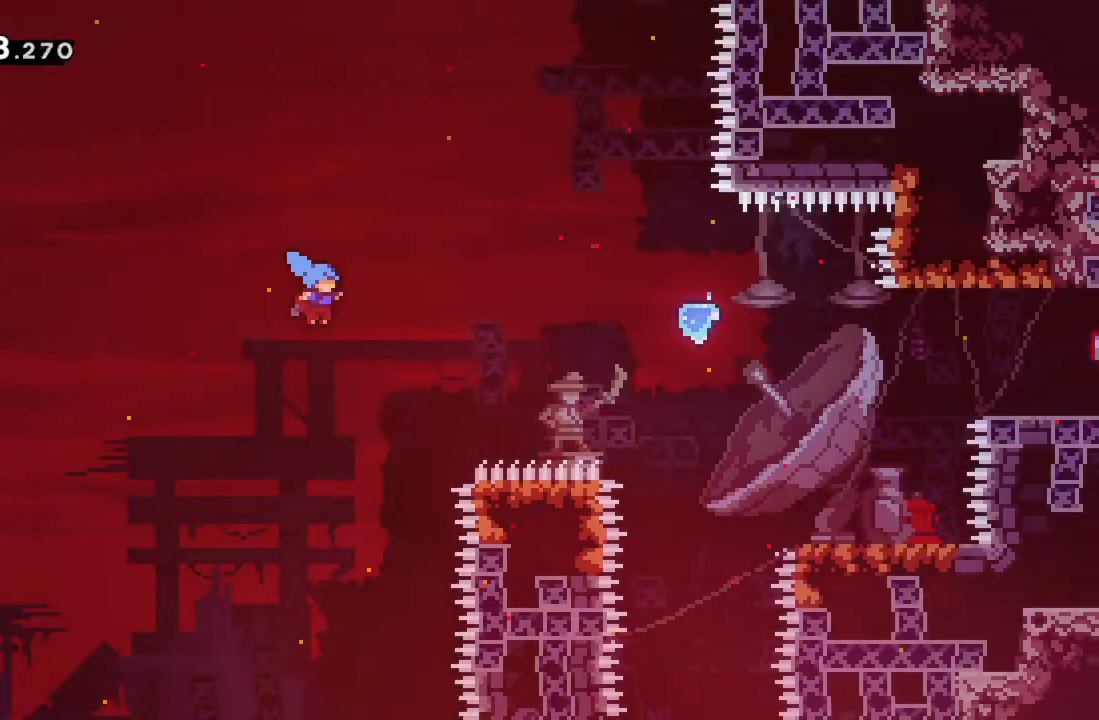
{"buttons": ["A", "R2"], "left_stick": "right", "events": [[300, "A", "down"], [417, "A", "up"], [500, "A", "down"]]}
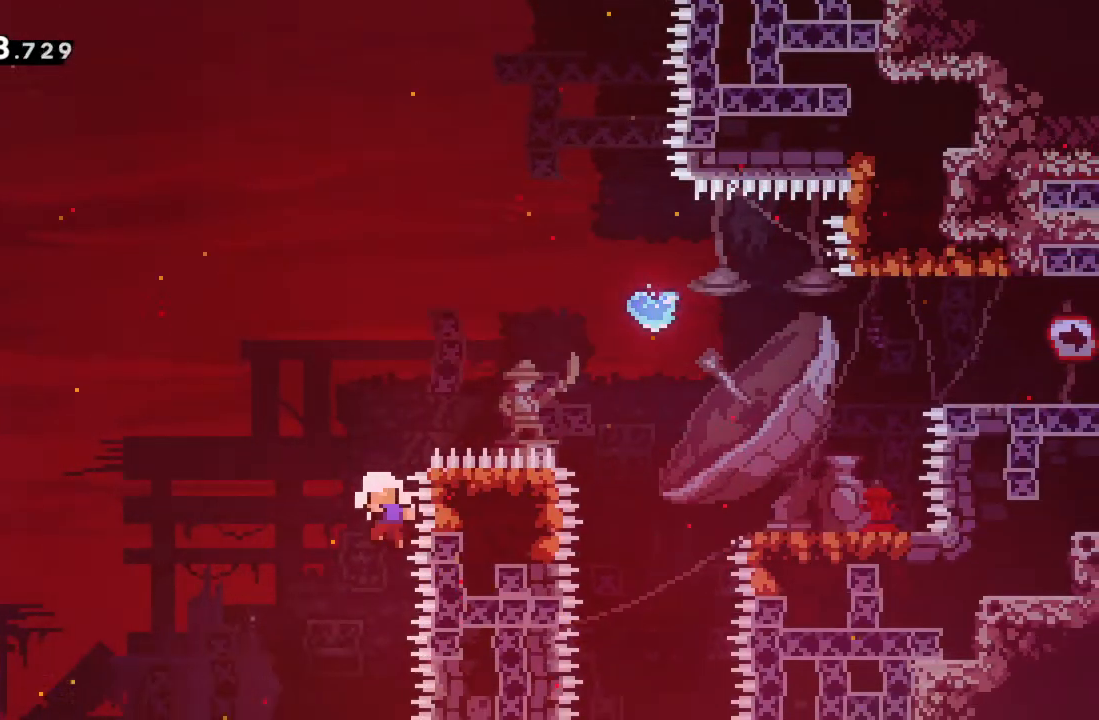
{"buttons": [], "left_stick": "center", "events": [[100, "A", "up"], [183, "A", "down"], [250, "A", "up"], [267, "left_stick", "center"], [333, "R2", "up"]]}
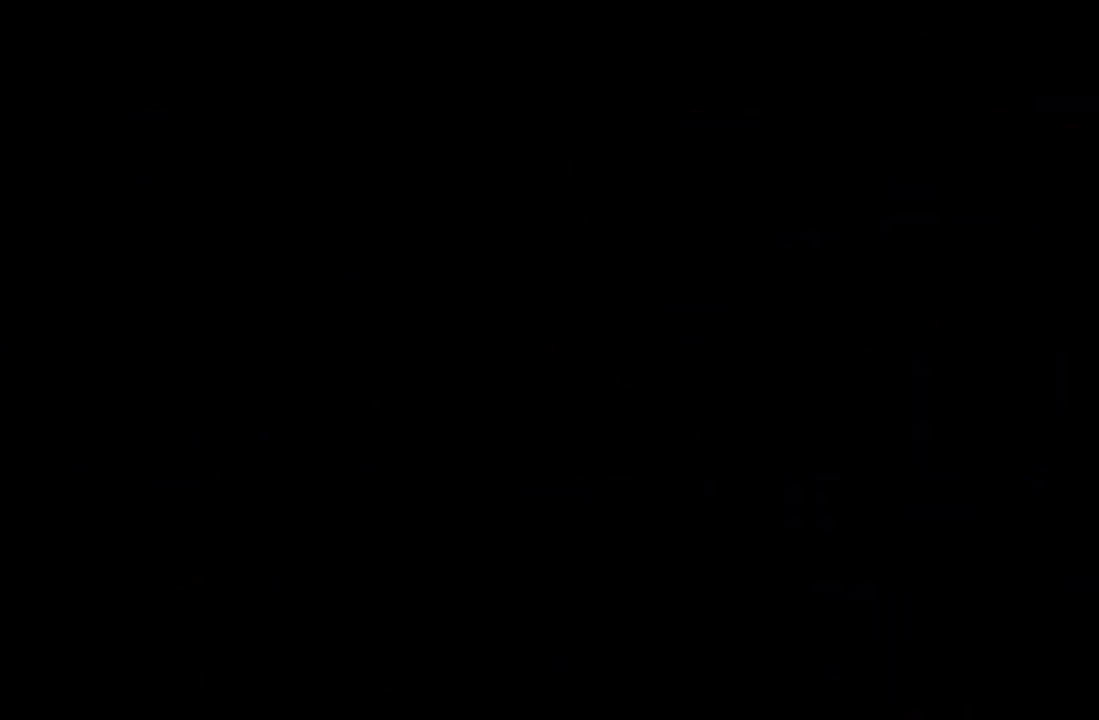
{"buttons": [], "left_stick": "center", "events": []}
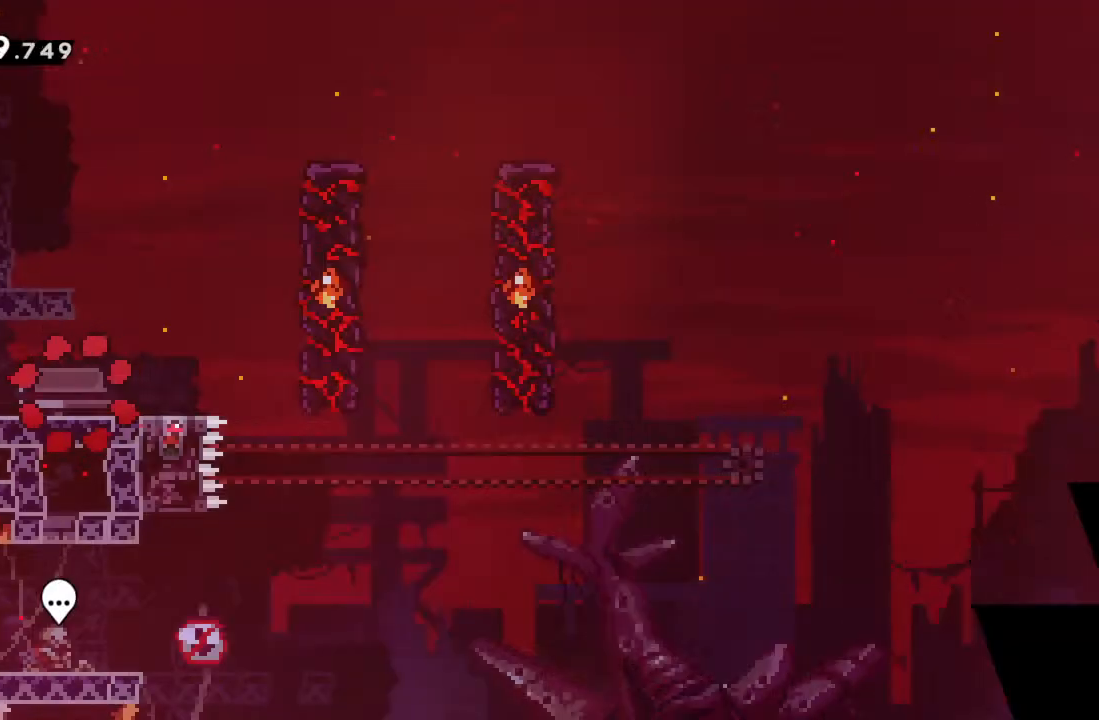
{"buttons": [], "left_stick": "center", "events": []}
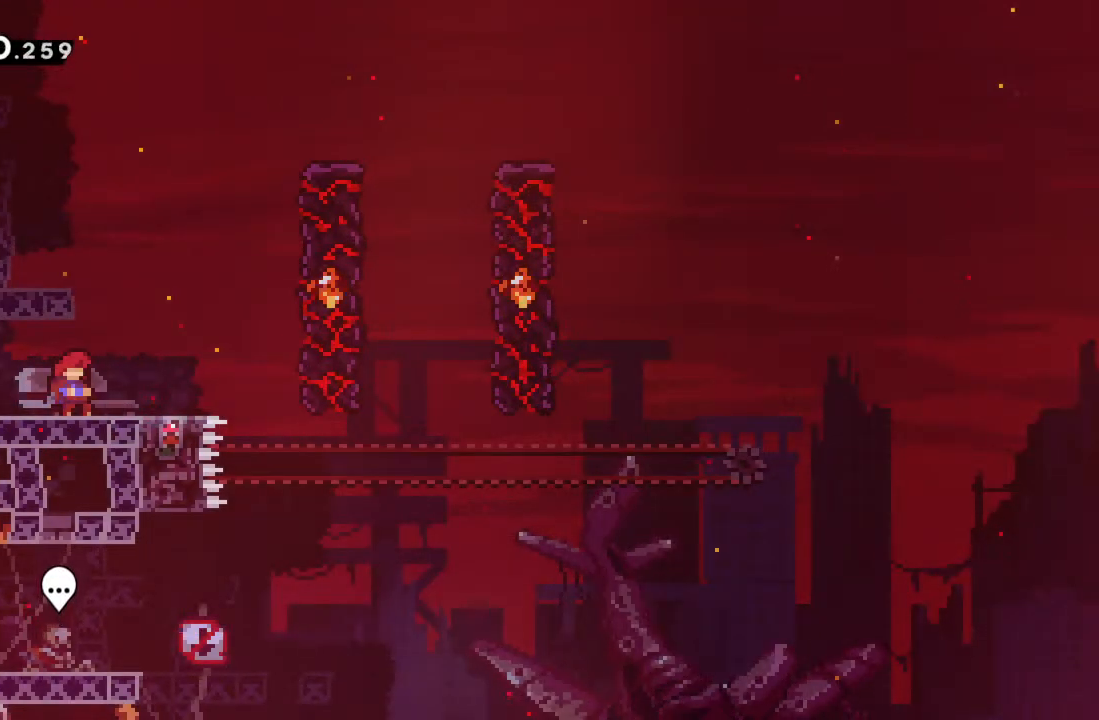
{"buttons": ["A"], "left_stick": "right", "events": [[283, "left_stick", "right"], [350, "A", "down"]]}
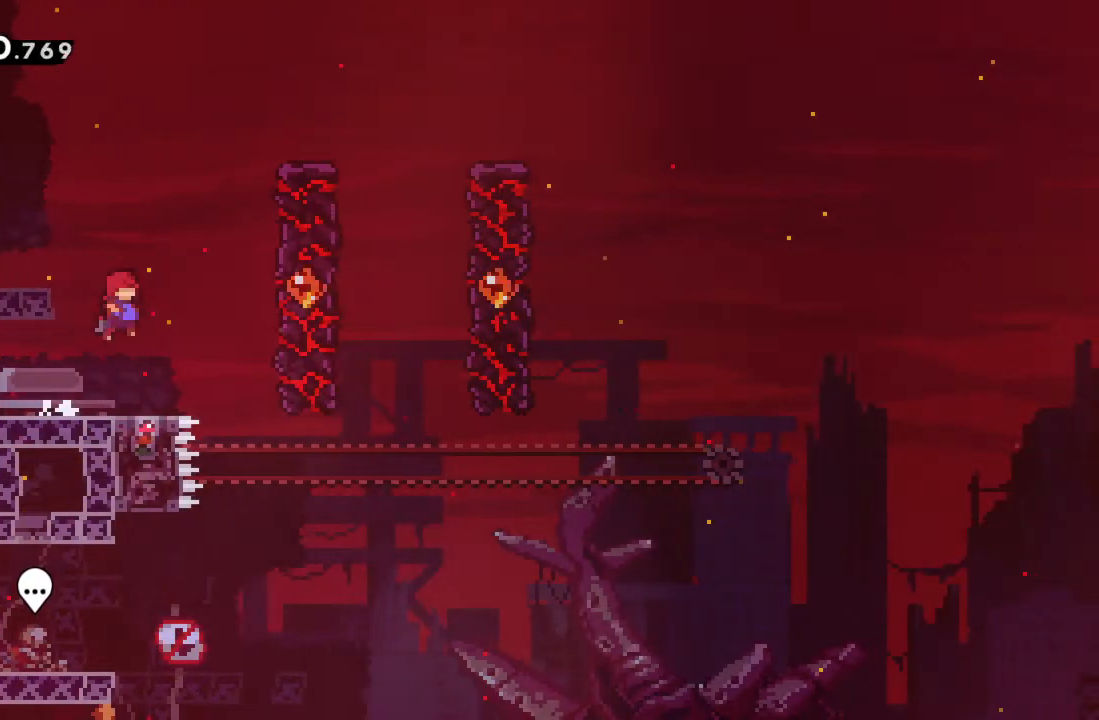
{"buttons": ["A"], "left_stick": "center", "events": [[333, "A", "up"], [400, "A", "down"], [450, "left_stick", "center"]]}
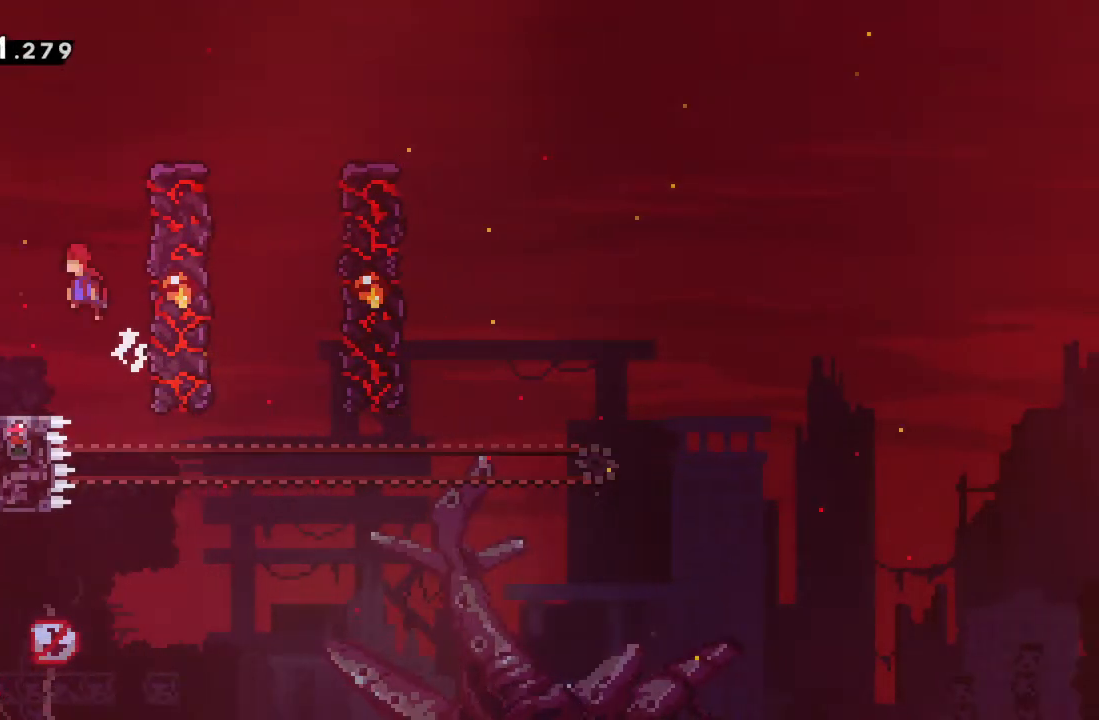
{"buttons": ["A"], "left_stick": "right", "events": [[33, "left_stick", "right"]]}
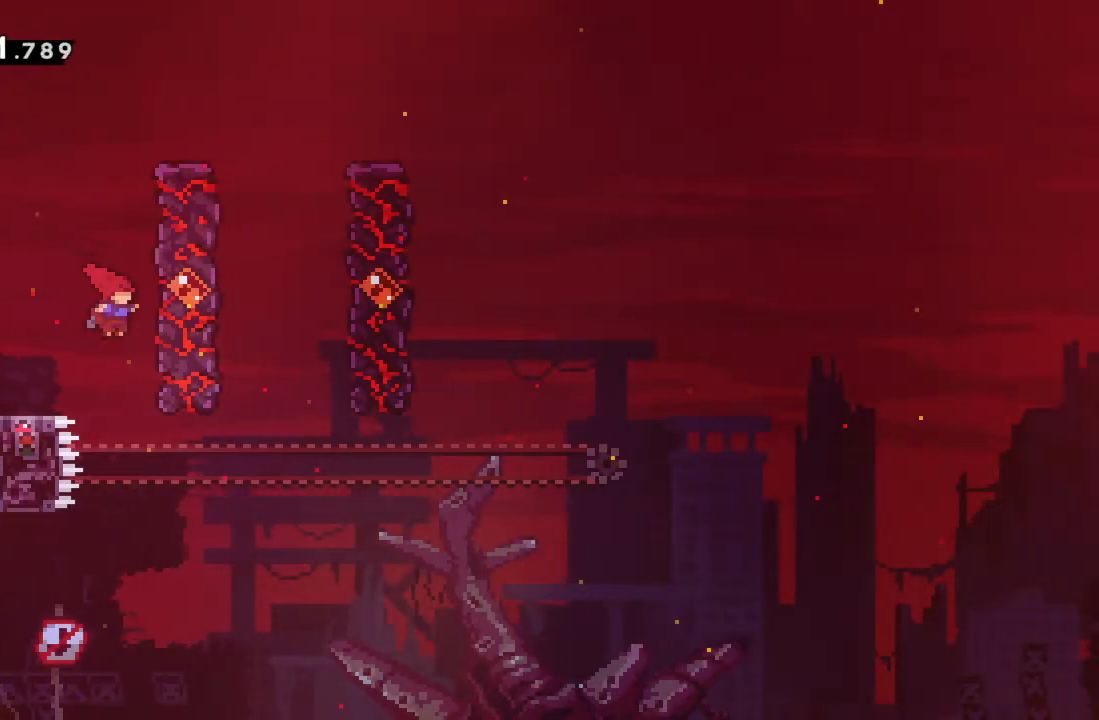
{"buttons": ["A"], "left_stick": "right", "events": [[17, "A", "up"], [133, "left_stick", "center"], [150, "A", "down"], [333, "left_stick", "right"]]}